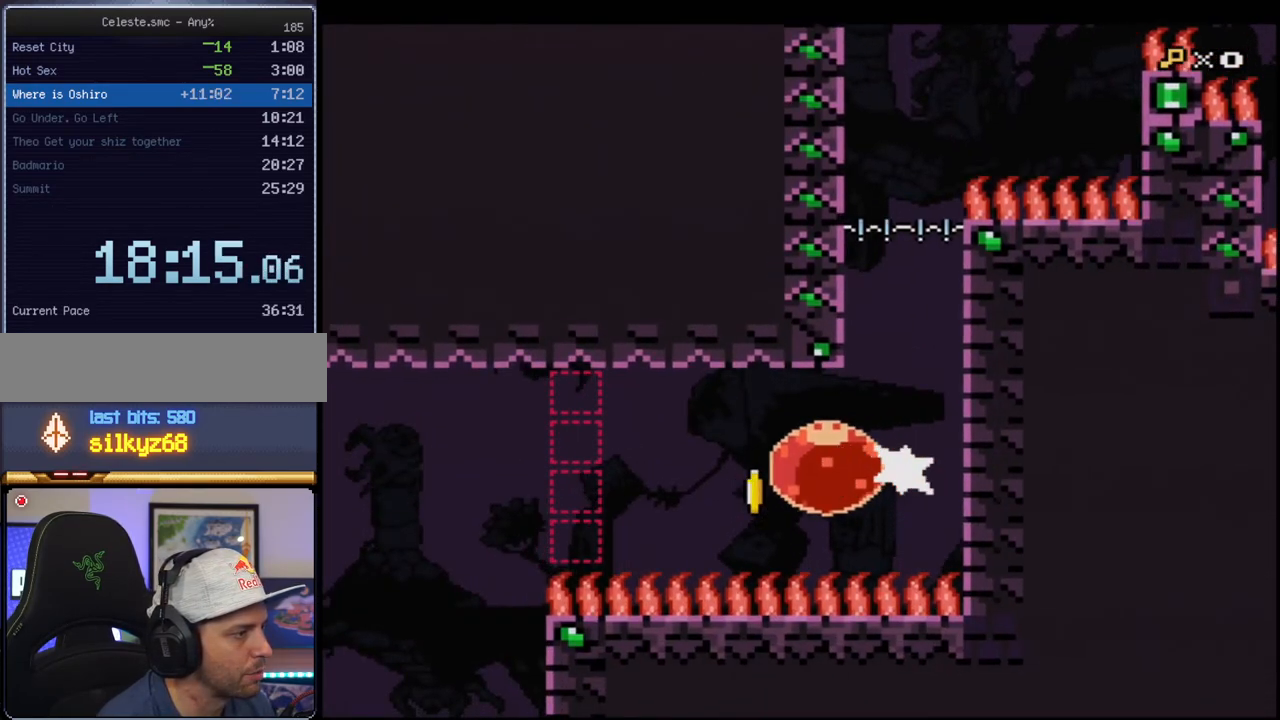
Gameplay with a controller (Nintendo layout); each line is a JSON object with the inputs held at the frame after it. "events" lists button and stick changes between this image and that frame as [ms after this image, input, new state], when the widget could be followed in between. Not read: L3 R3.
{"buttons": ["B", "Y"], "events": [[67, "R1", "up"], [100, "DPAD_LEFT", "up"]]}
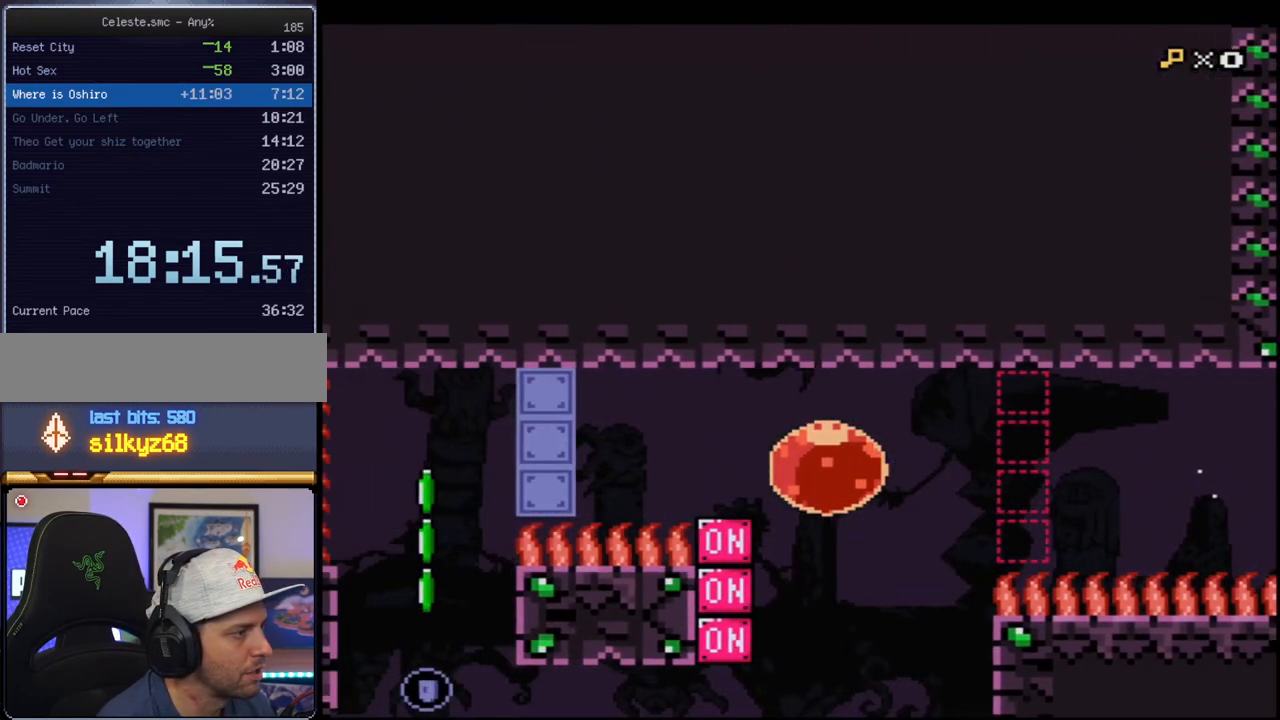
{"buttons": ["B", "Y"], "events": [[100, "DPAD_DOWN", "down"], [167, "R1", "down"], [250, "B", "up"], [283, "DPAD_DOWN", "up"], [283, "R1", "up"], [500, "B", "down"]]}
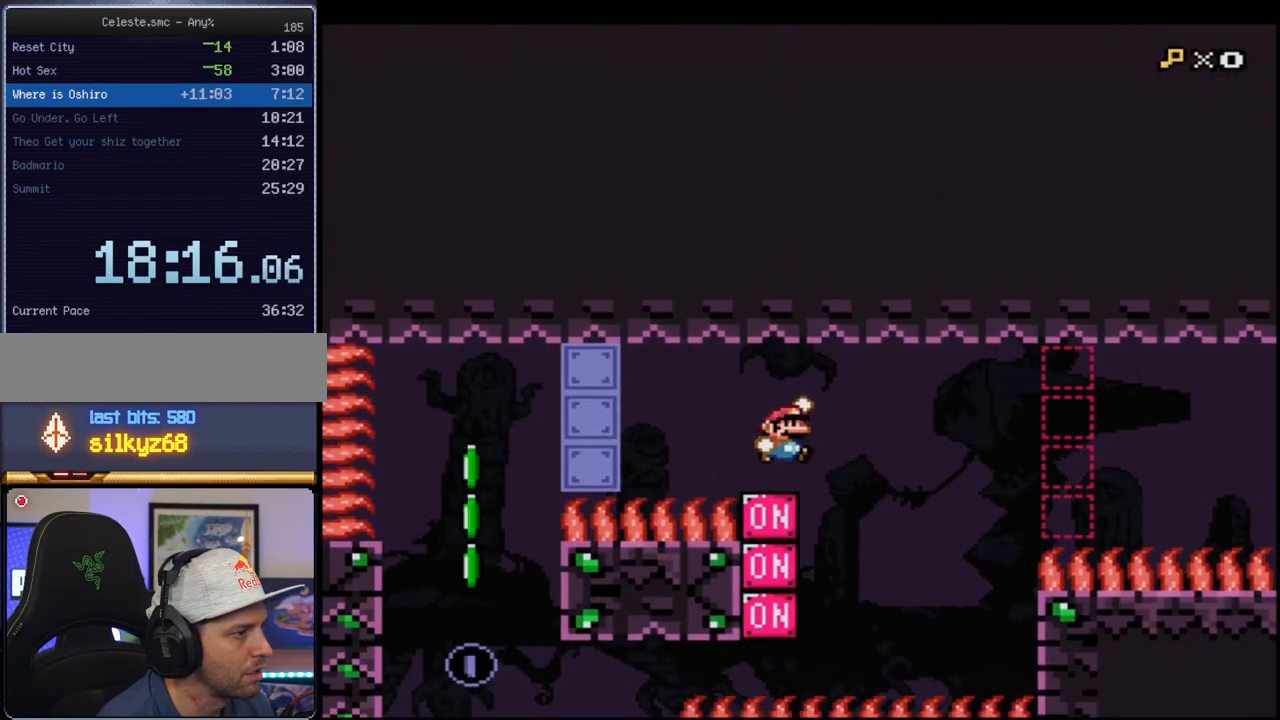
{"buttons": ["B", "Y", "DPAD_LEFT"], "events": [[33, "DPAD_RIGHT", "down"], [183, "DPAD_RIGHT", "up"], [450, "DPAD_LEFT", "down"]]}
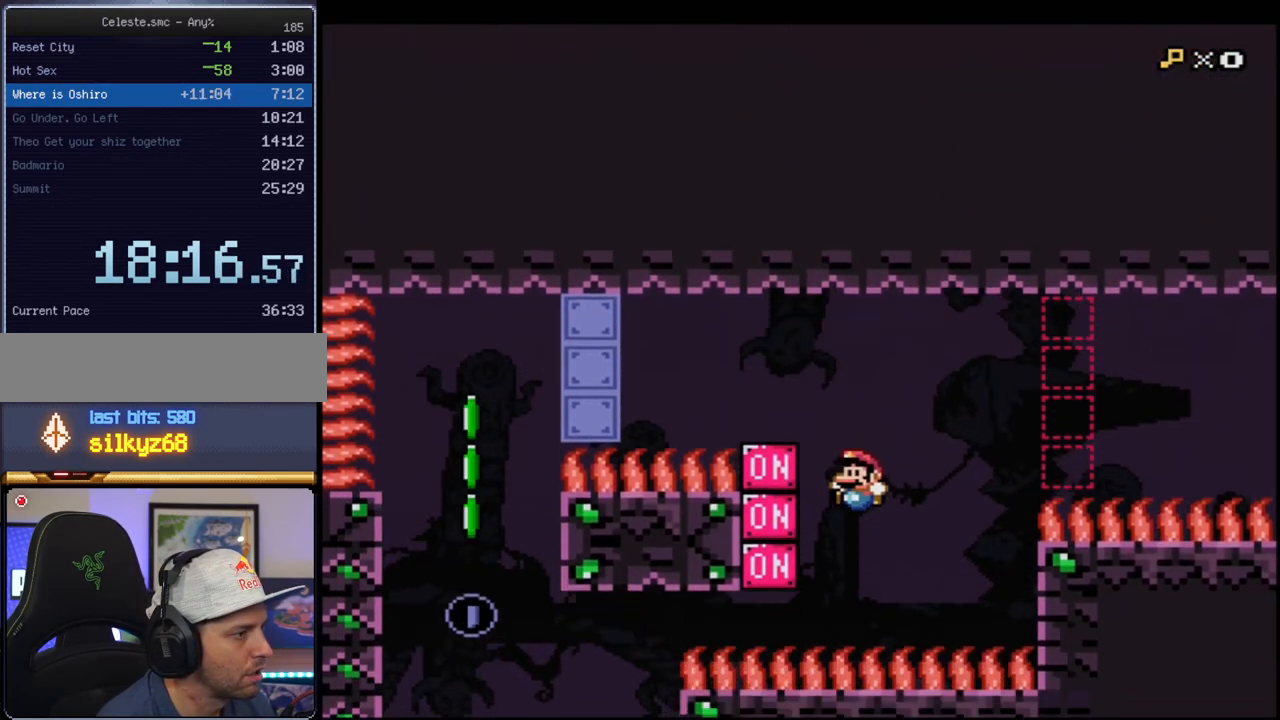
{"buttons": ["B", "Y", "R1", "DPAD_LEFT"], "events": [[183, "R1", "down"], [283, "DPAD_LEFT", "up"], [467, "DPAD_LEFT", "down"]]}
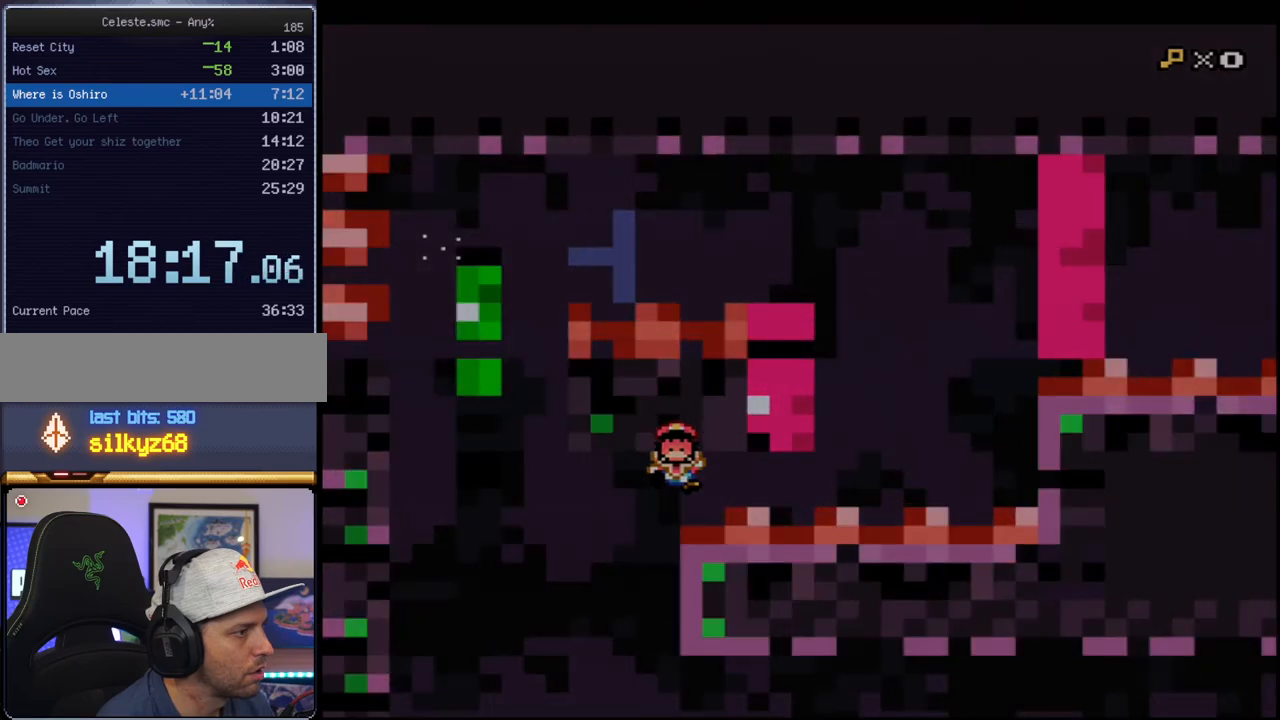
{"buttons": ["Y"], "events": [[217, "B", "up"], [217, "R1", "up"], [250, "DPAD_LEFT", "up"]]}
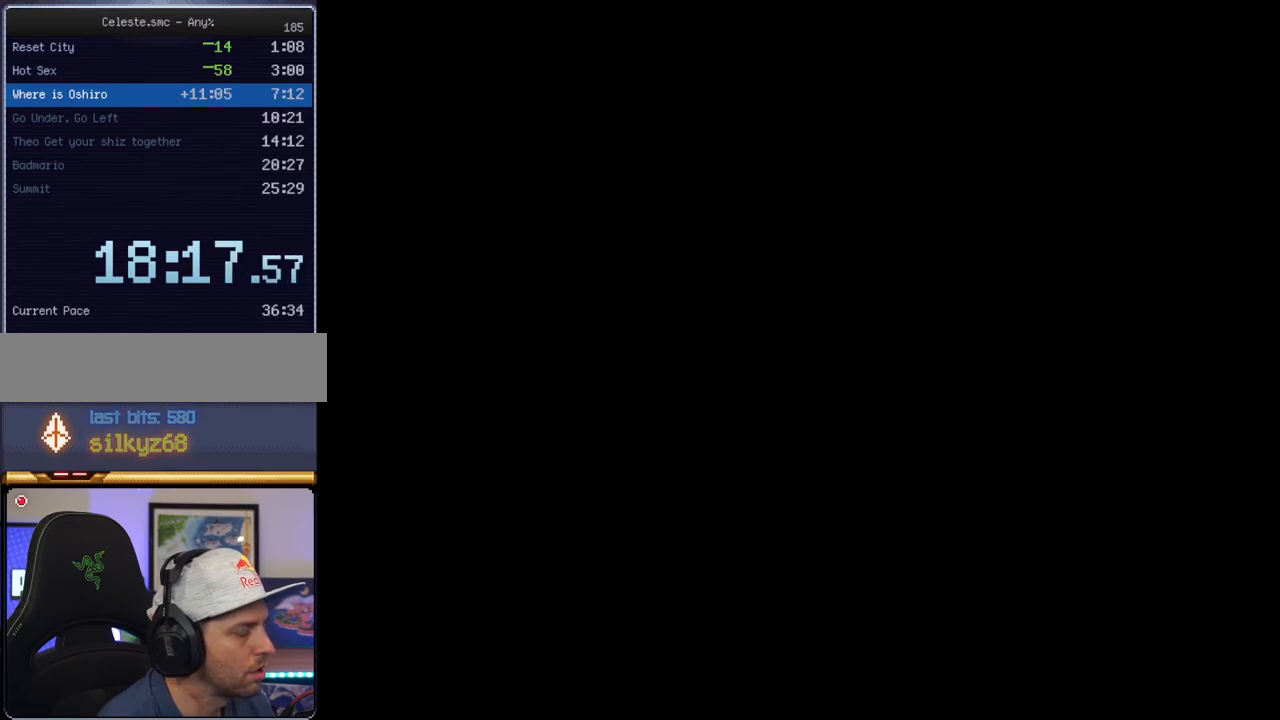
{"buttons": ["Y"], "events": []}
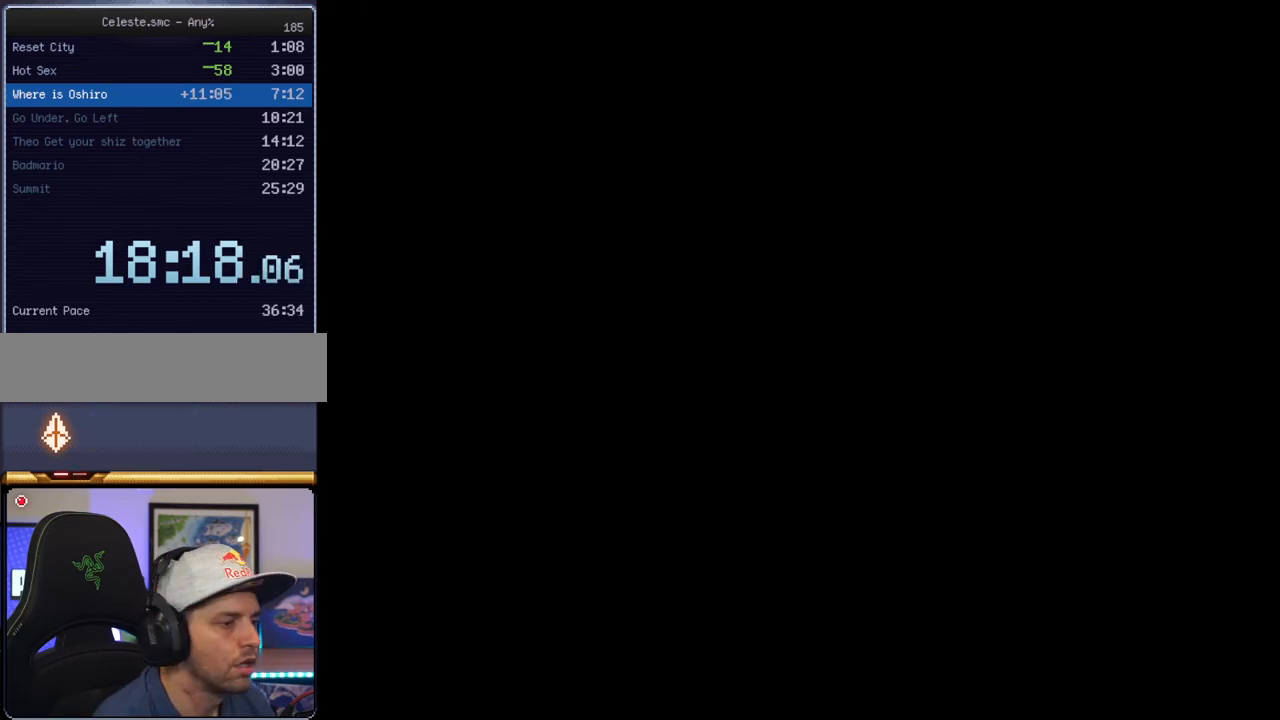
{"buttons": ["Y"], "events": []}
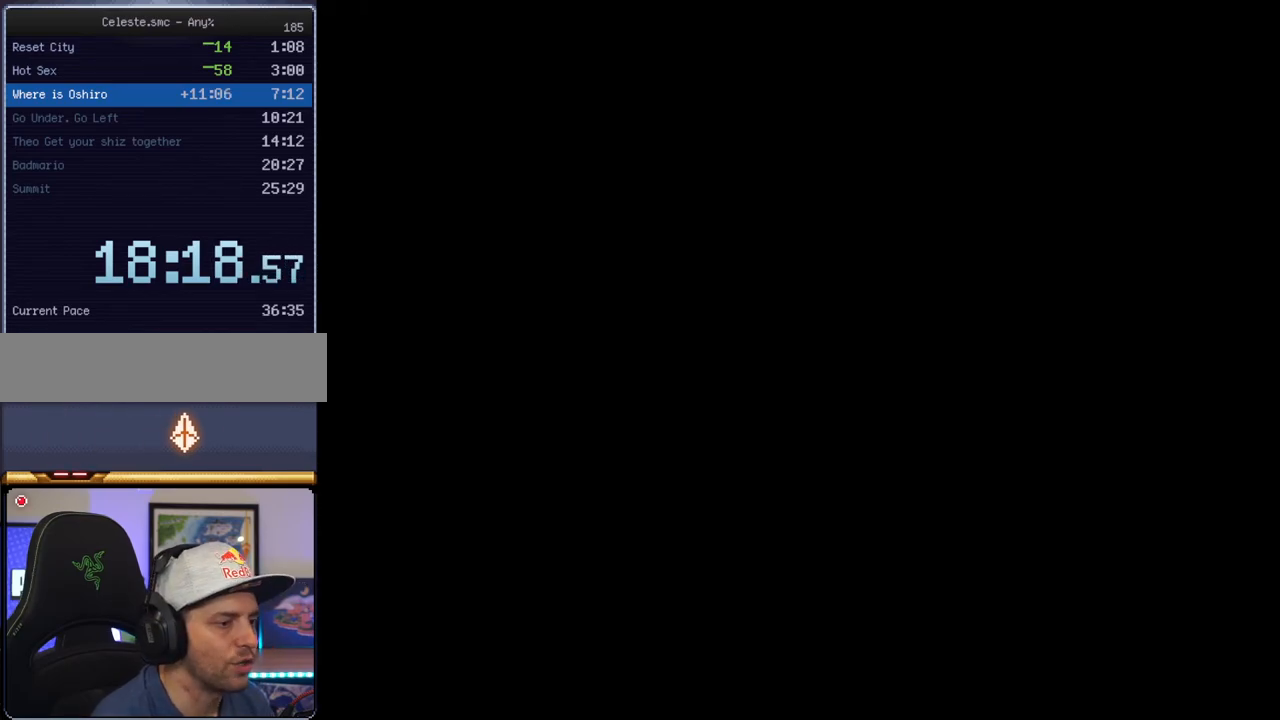
{"buttons": ["B", "Y"], "events": [[250, "B", "down"]]}
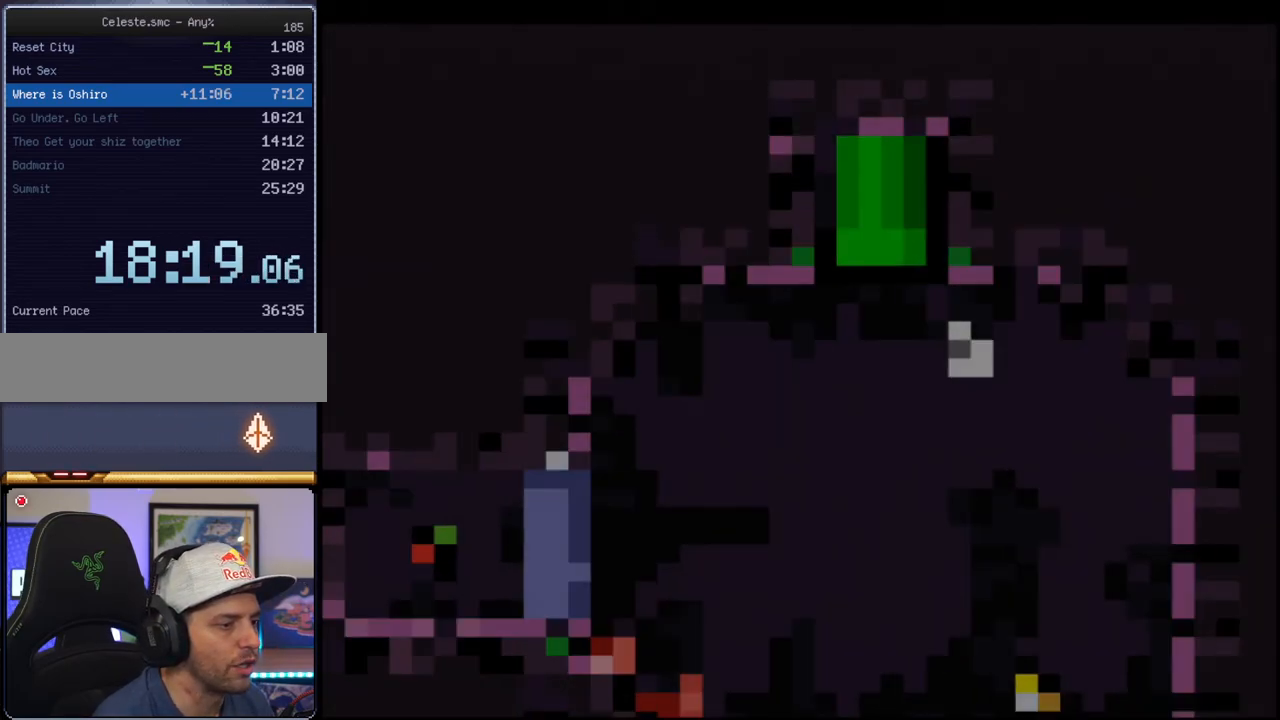
{"buttons": ["B", "Y"], "events": []}
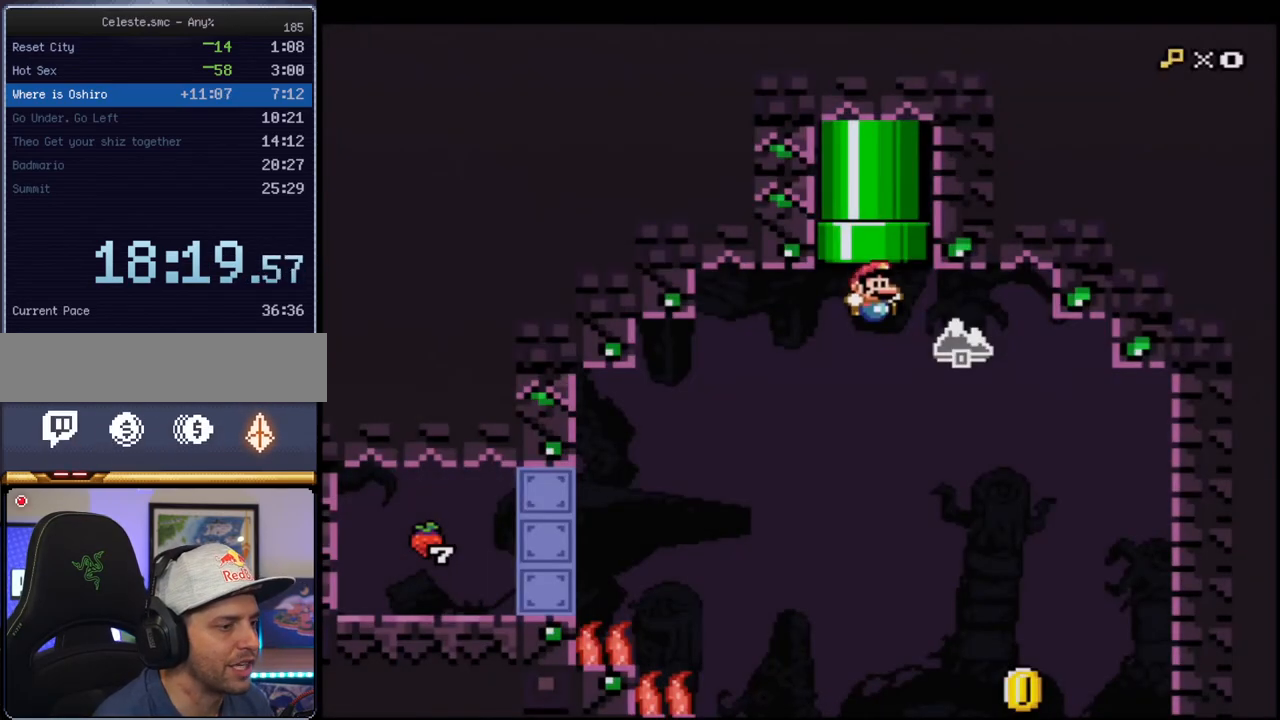
{"buttons": ["B", "Y"], "events": [[250, "DPAD_RIGHT", "down"], [433, "DPAD_RIGHT", "up"]]}
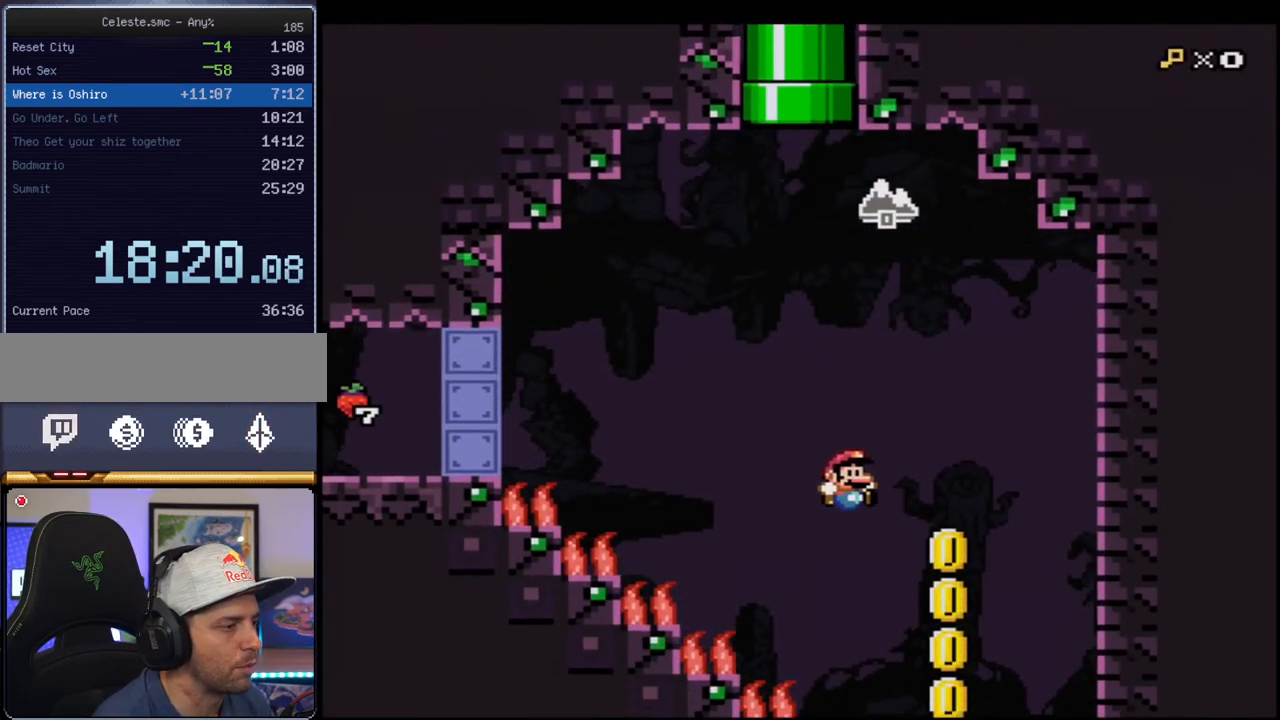
{"buttons": ["B", "Y", "DPAD_RIGHT"], "events": [[133, "DPAD_LEFT", "down"], [250, "DPAD_LEFT", "up"], [400, "DPAD_RIGHT", "down"]]}
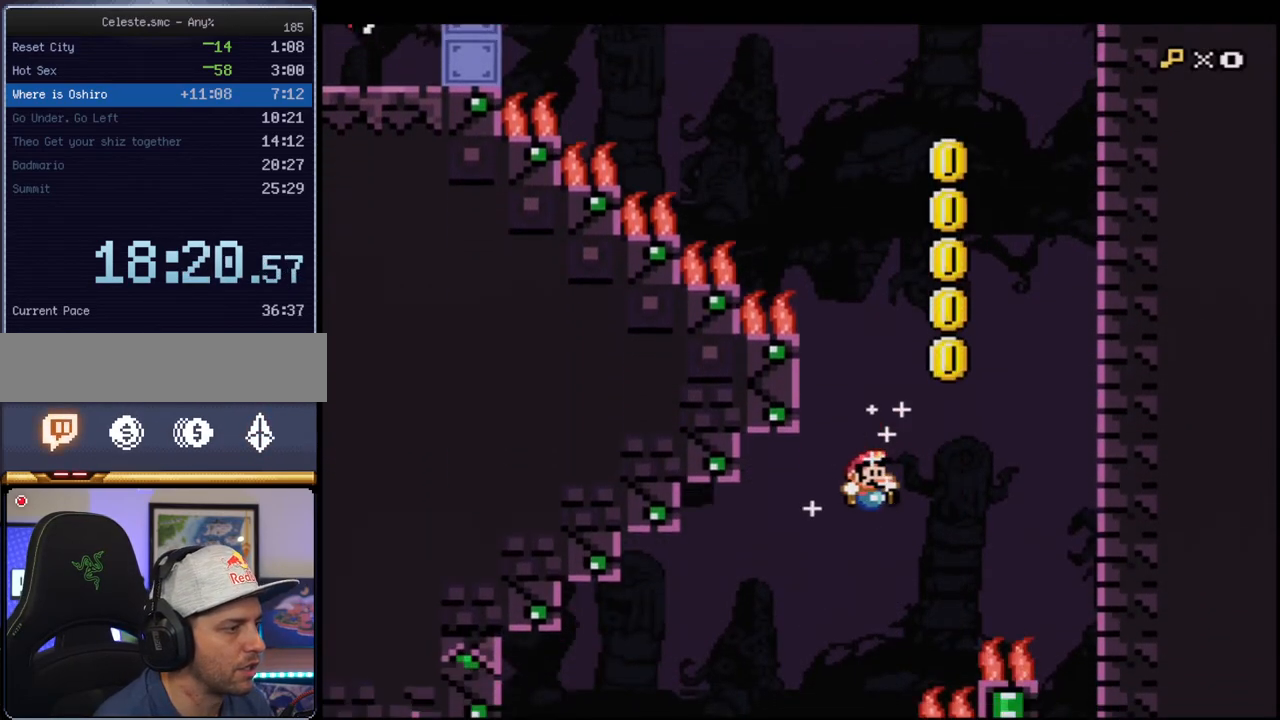
{"buttons": ["B", "Y"], "events": [[33, "DPAD_RIGHT", "up"], [67, "DPAD_LEFT", "down"], [283, "DPAD_LEFT", "up"]]}
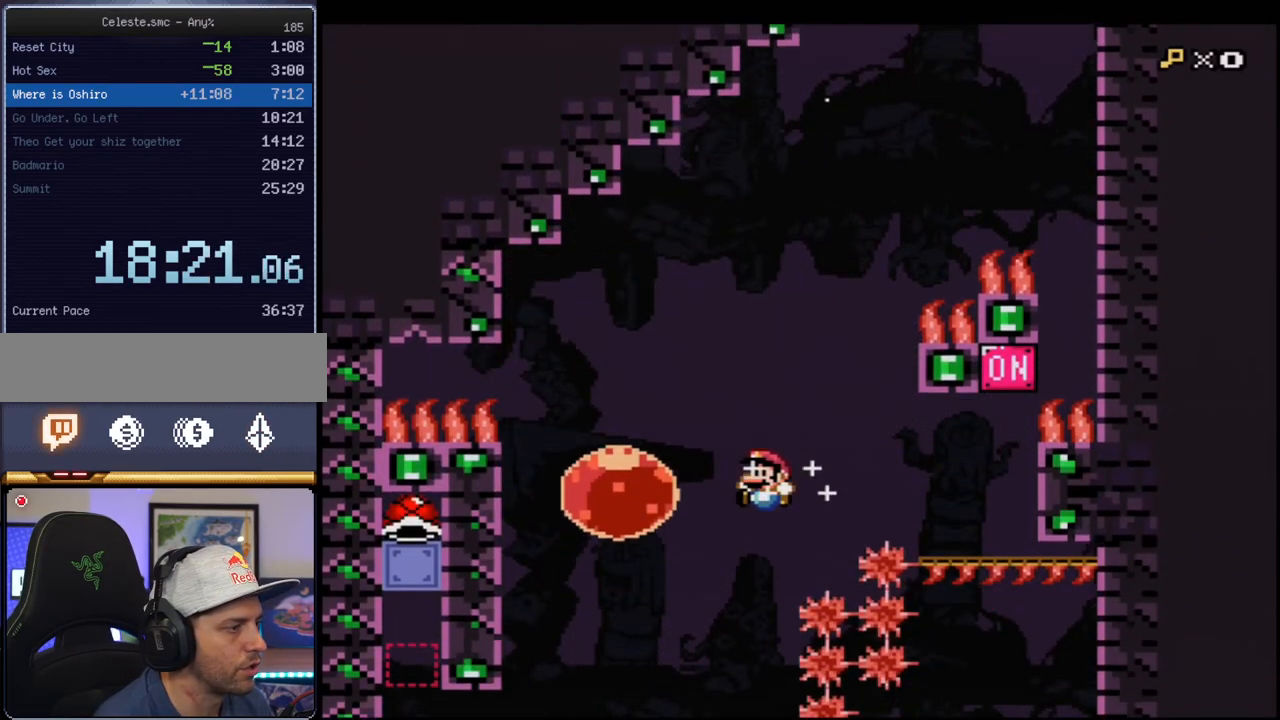
{"buttons": ["B", "Y", "DPAD_LEFT"], "events": [[100, "DPAD_LEFT", "down"]]}
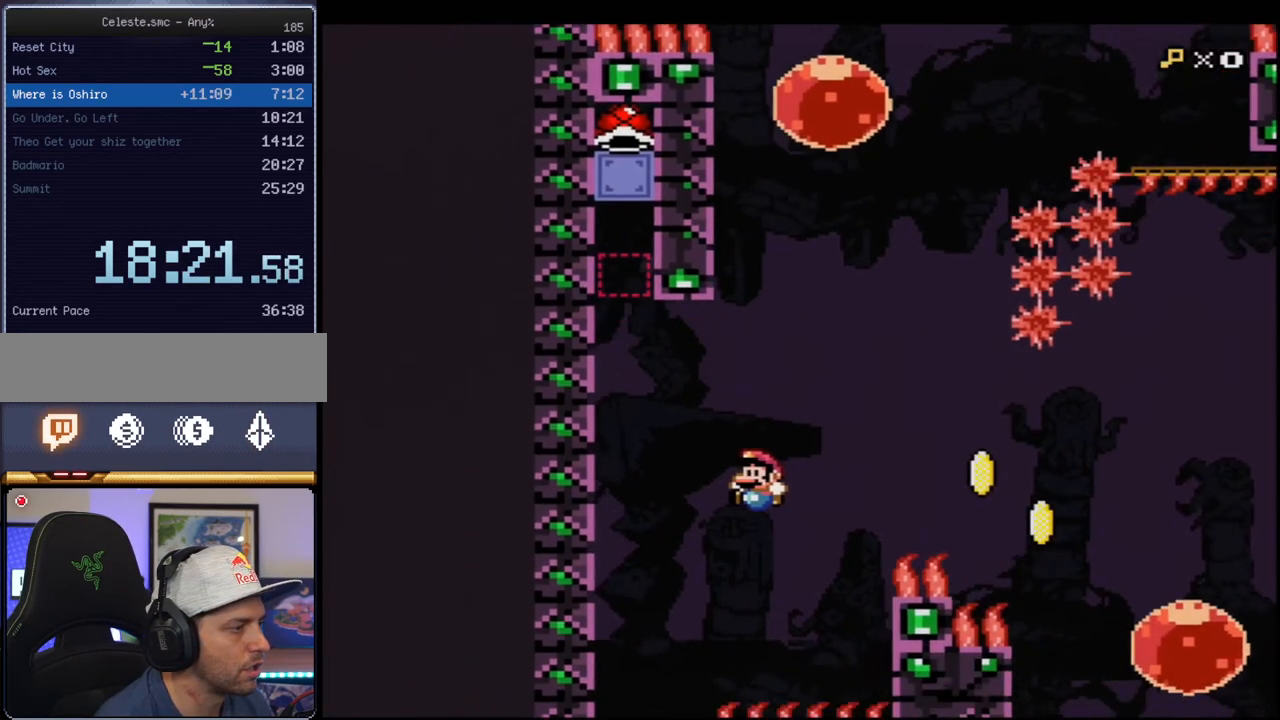
{"buttons": ["B", "Y"], "events": [[133, "DPAD_LEFT", "up"], [317, "DPAD_RIGHT", "down"], [500, "DPAD_RIGHT", "up"]]}
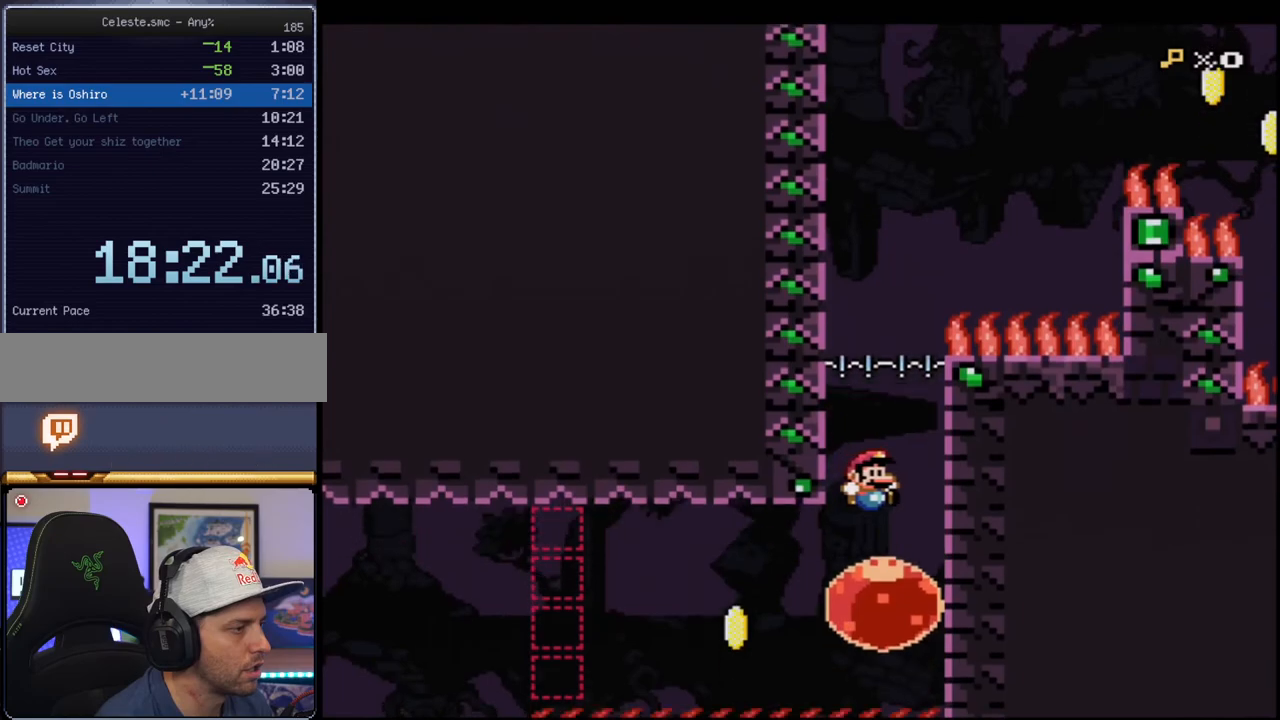
{"buttons": ["B", "Y"], "events": [[133, "DPAD_LEFT", "down"], [217, "R1", "down"], [350, "R1", "up"], [383, "DPAD_LEFT", "up"]]}
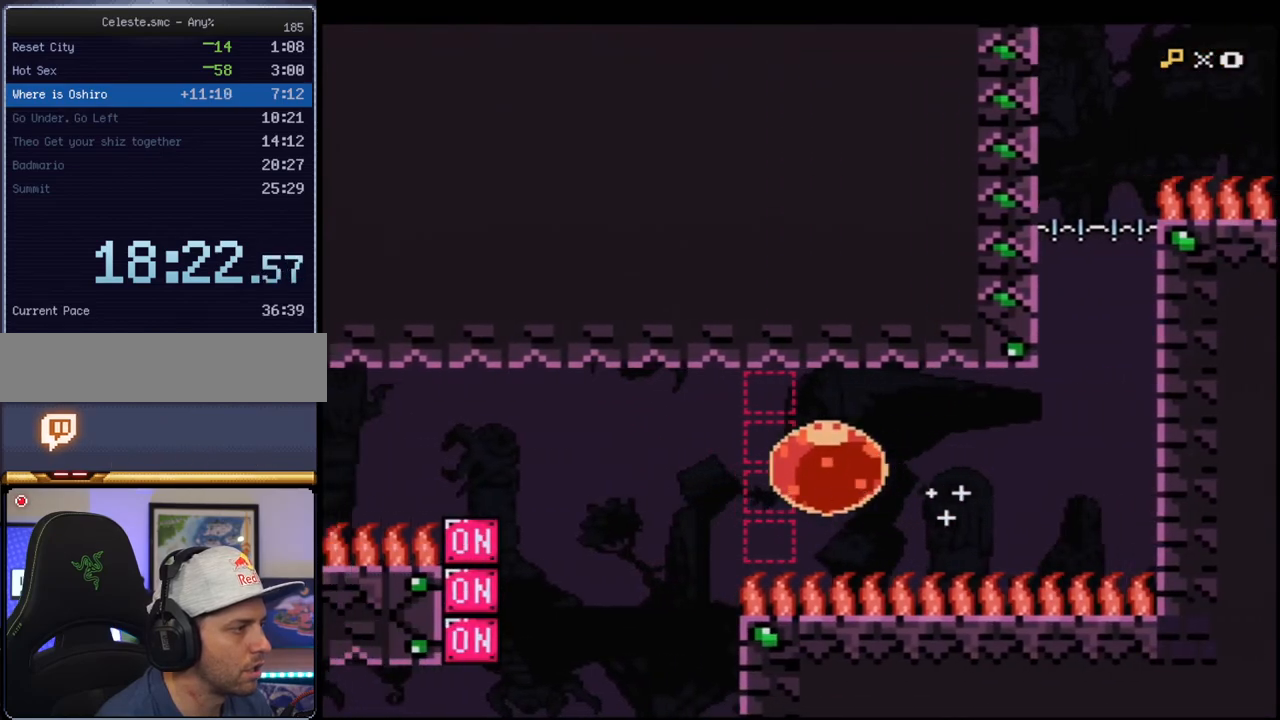
{"buttons": ["B", "Y", "R1", "DPAD_DOWN"], "events": [[417, "DPAD_DOWN", "down"], [450, "R1", "down"]]}
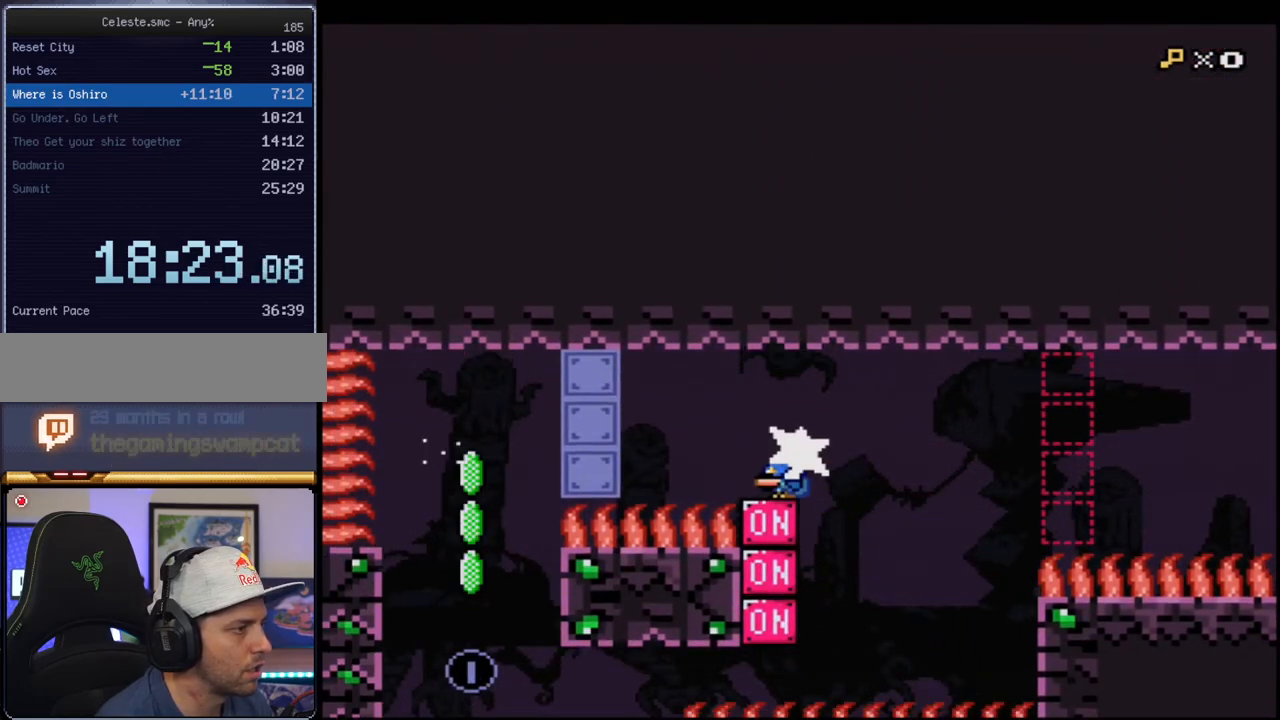
{"buttons": ["B", "Y"], "events": [[33, "B", "up"], [67, "DPAD_DOWN", "up"], [67, "R1", "up"], [217, "B", "down"], [250, "DPAD_RIGHT", "down"], [417, "DPAD_RIGHT", "up"]]}
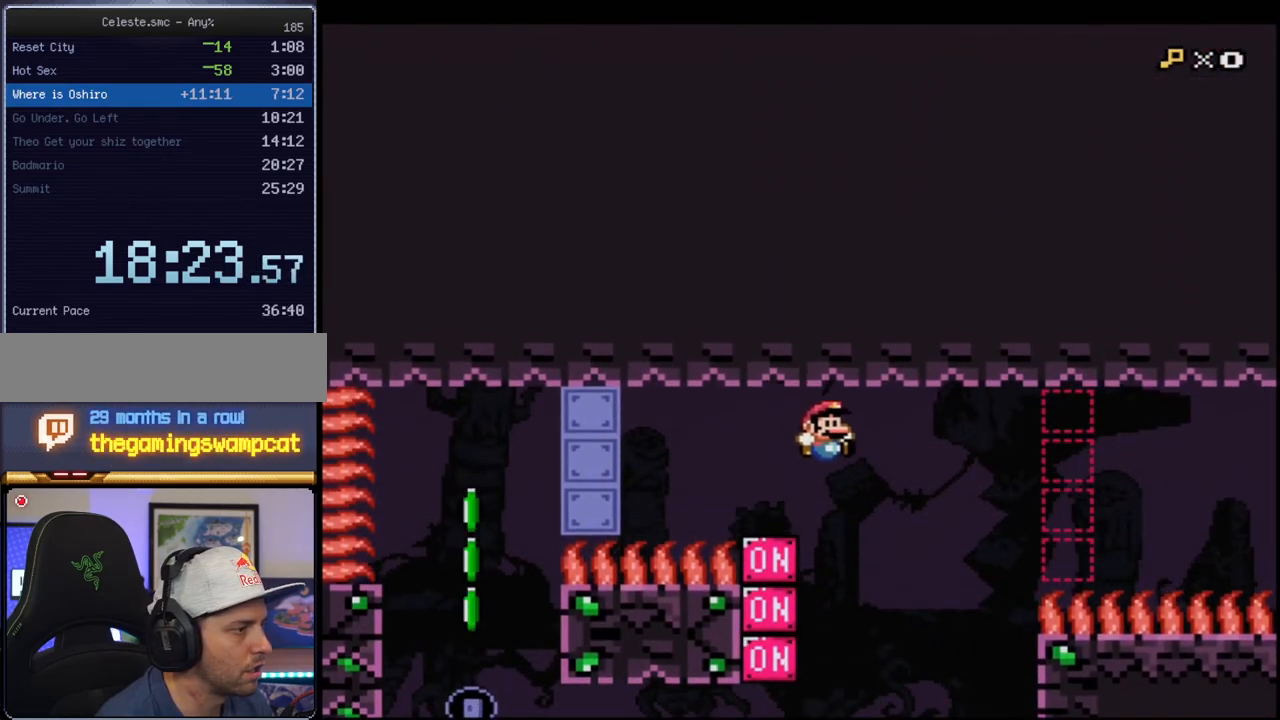
{"buttons": ["B", "Y", "R1", "DPAD_LEFT"], "events": [[167, "DPAD_LEFT", "down"], [433, "R1", "down"]]}
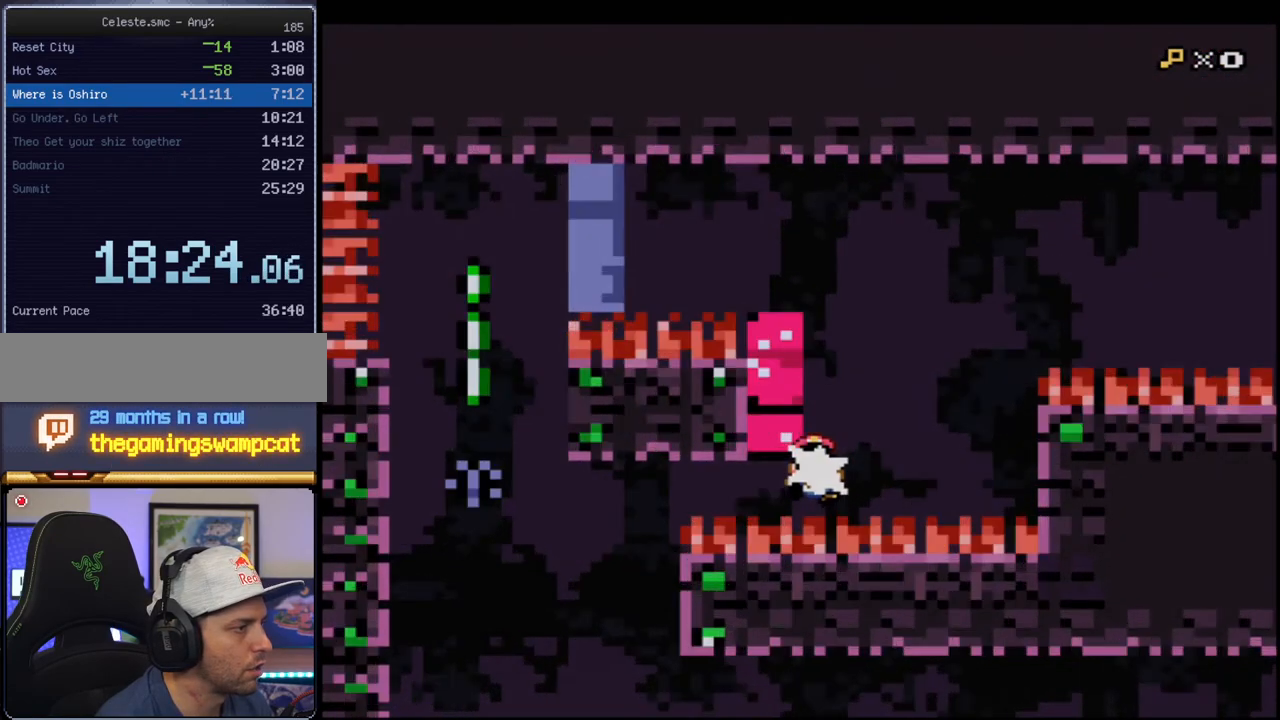
{"buttons": ["Y"], "events": [[217, "DPAD_LEFT", "up"], [250, "R1", "up"], [317, "B", "up"]]}
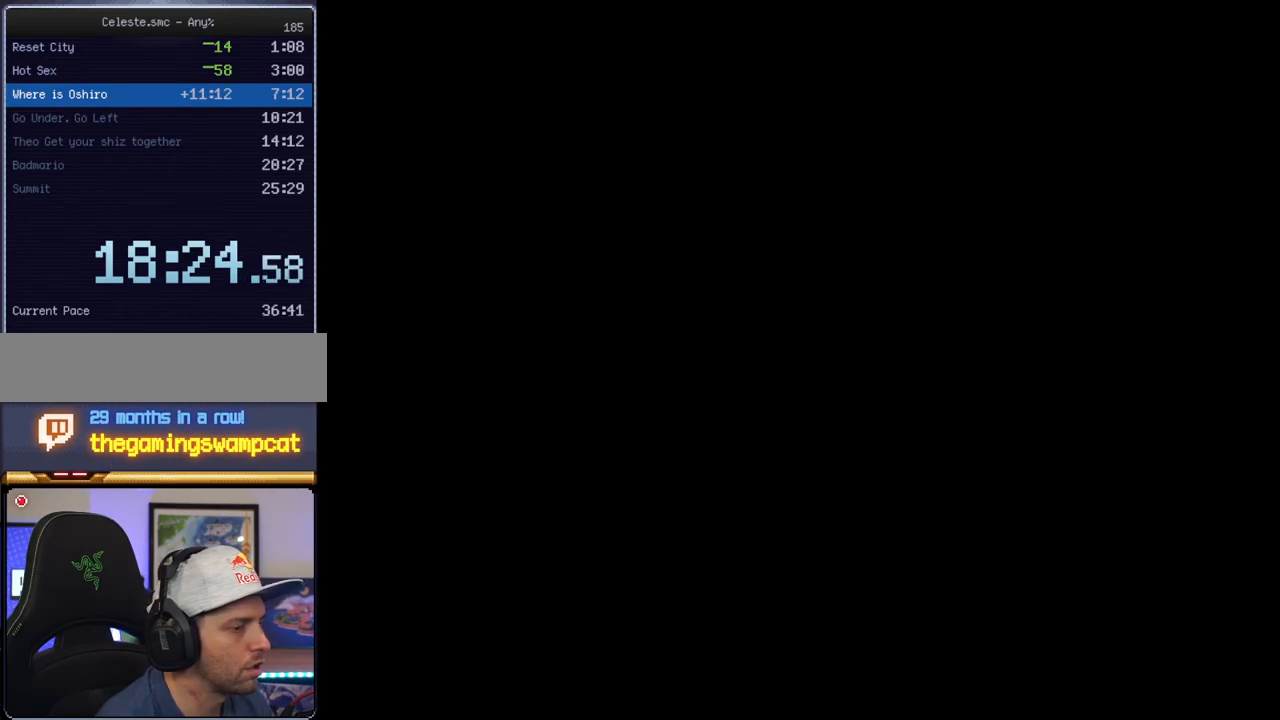
{"buttons": ["Y"], "events": []}
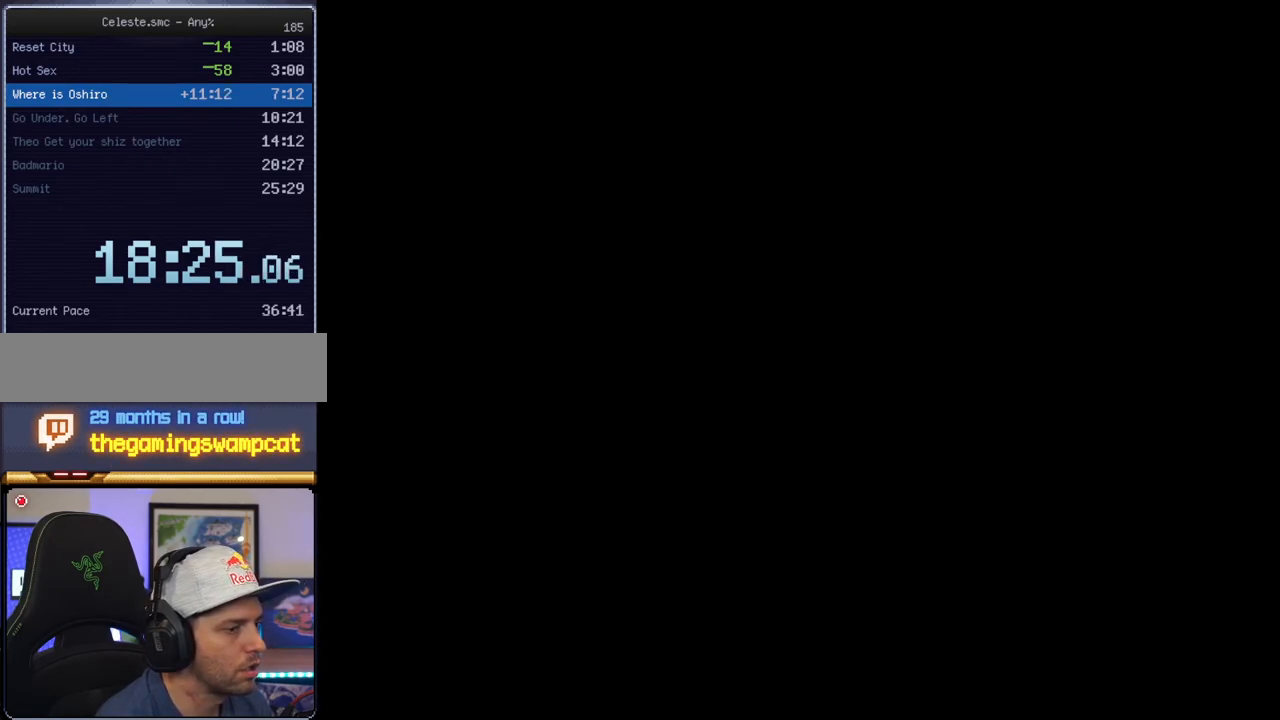
{"buttons": ["Y"], "events": []}
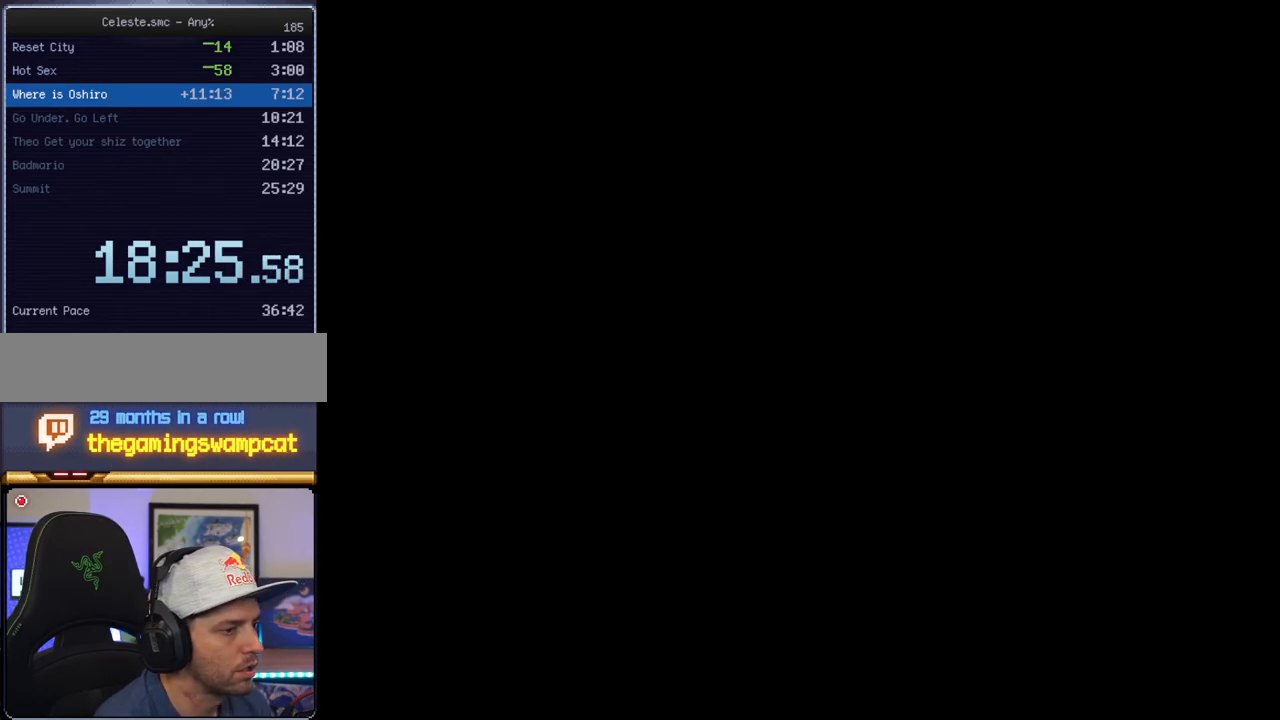
{"buttons": ["B", "Y"], "events": [[383, "B", "down"], [383, "Y", "up"], [433, "Y", "down"]]}
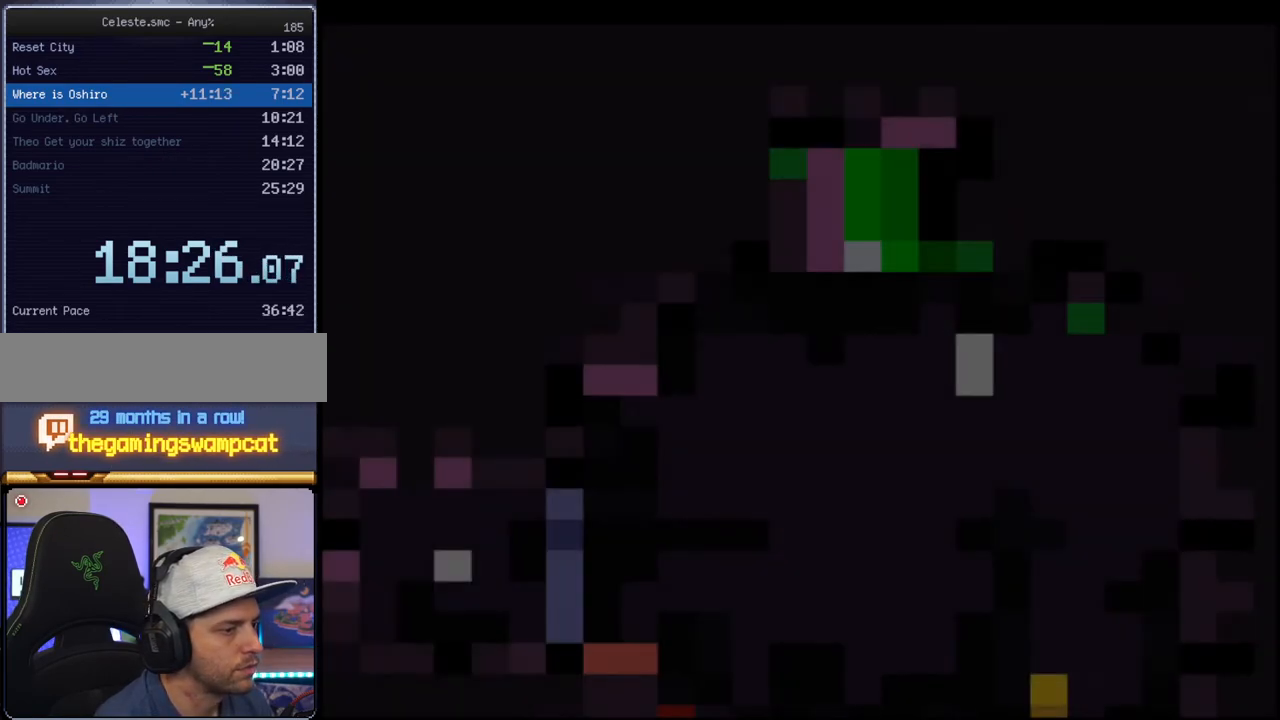
{"buttons": ["B", "Y"], "events": [[100, "Y", "up"], [133, "Y", "down"]]}
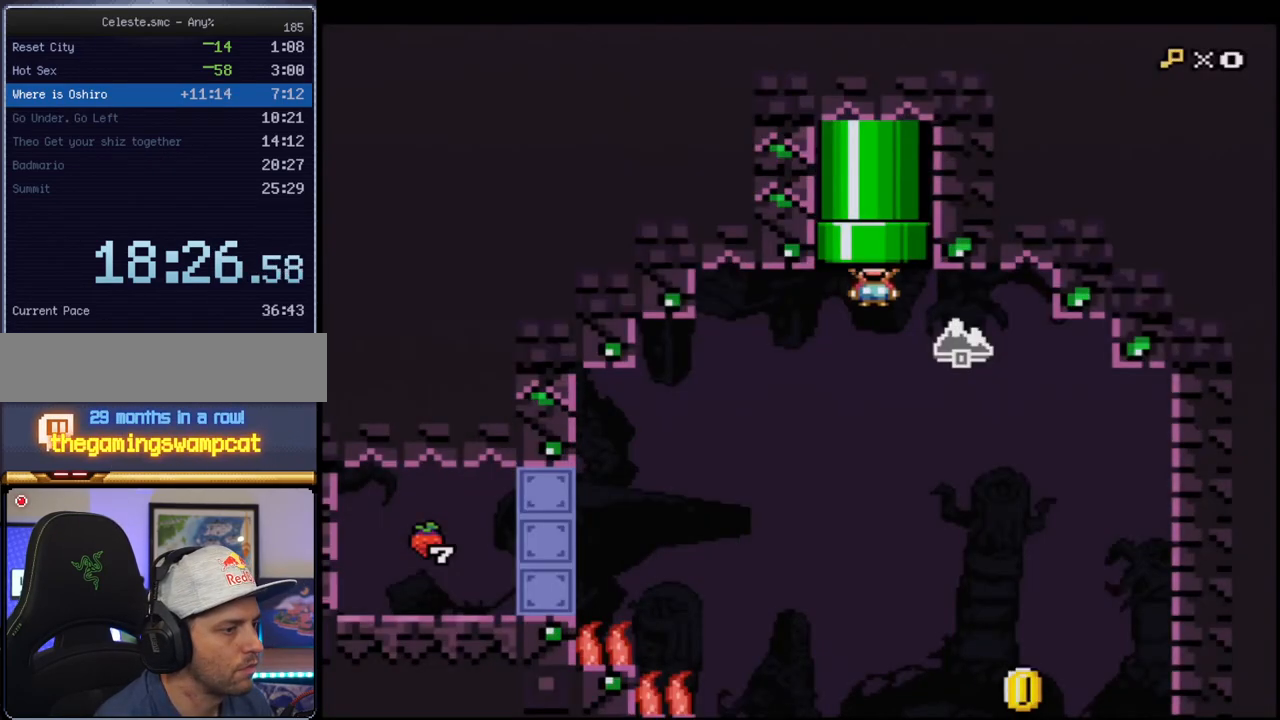
{"buttons": ["B", "Y", "DPAD_RIGHT"], "events": [[450, "DPAD_RIGHT", "down"]]}
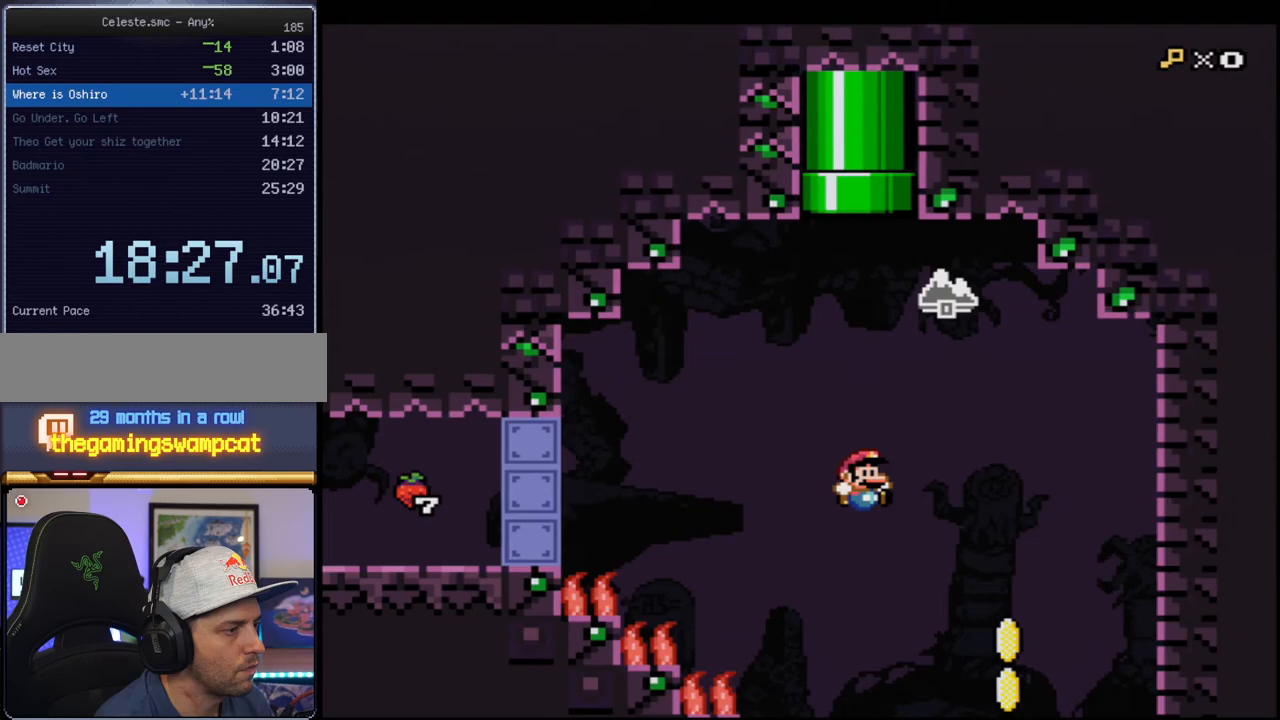
{"buttons": ["B", "Y"], "events": [[133, "DPAD_RIGHT", "up"], [350, "DPAD_LEFT", "down"], [500, "DPAD_LEFT", "up"]]}
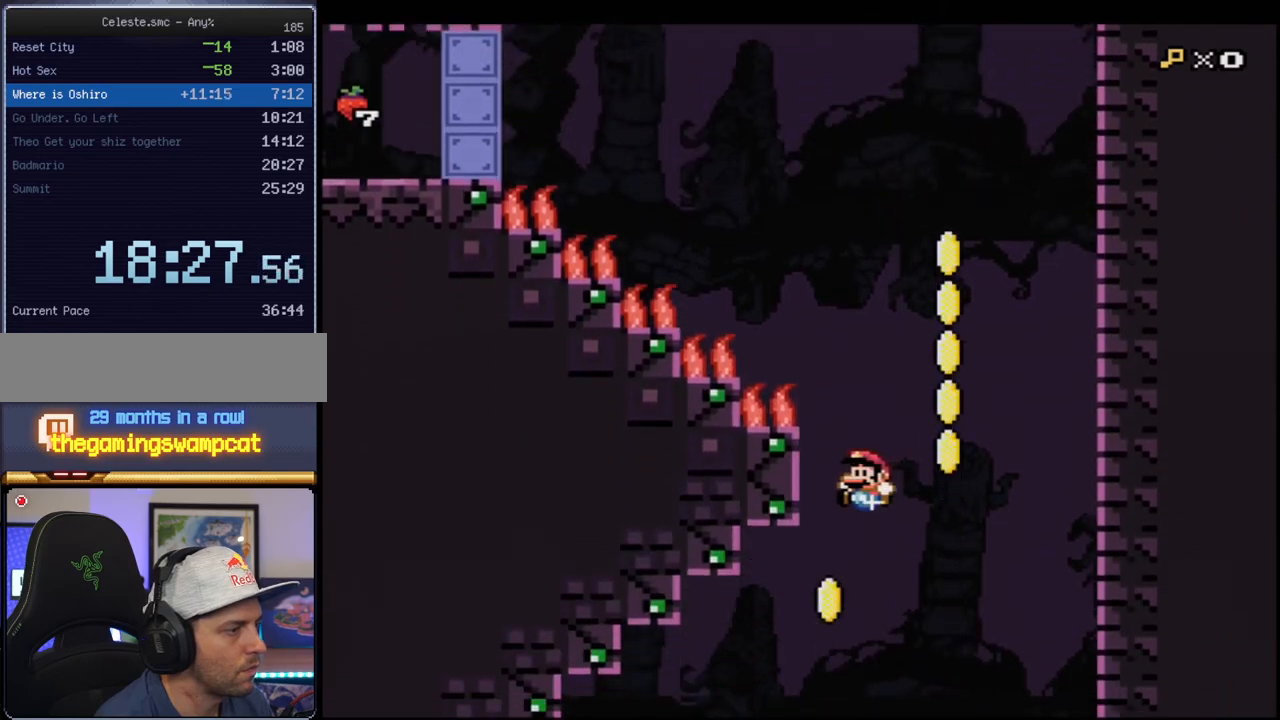
{"buttons": ["B", "Y"], "events": [[350, "DPAD_LEFT", "down"], [467, "DPAD_LEFT", "up"]]}
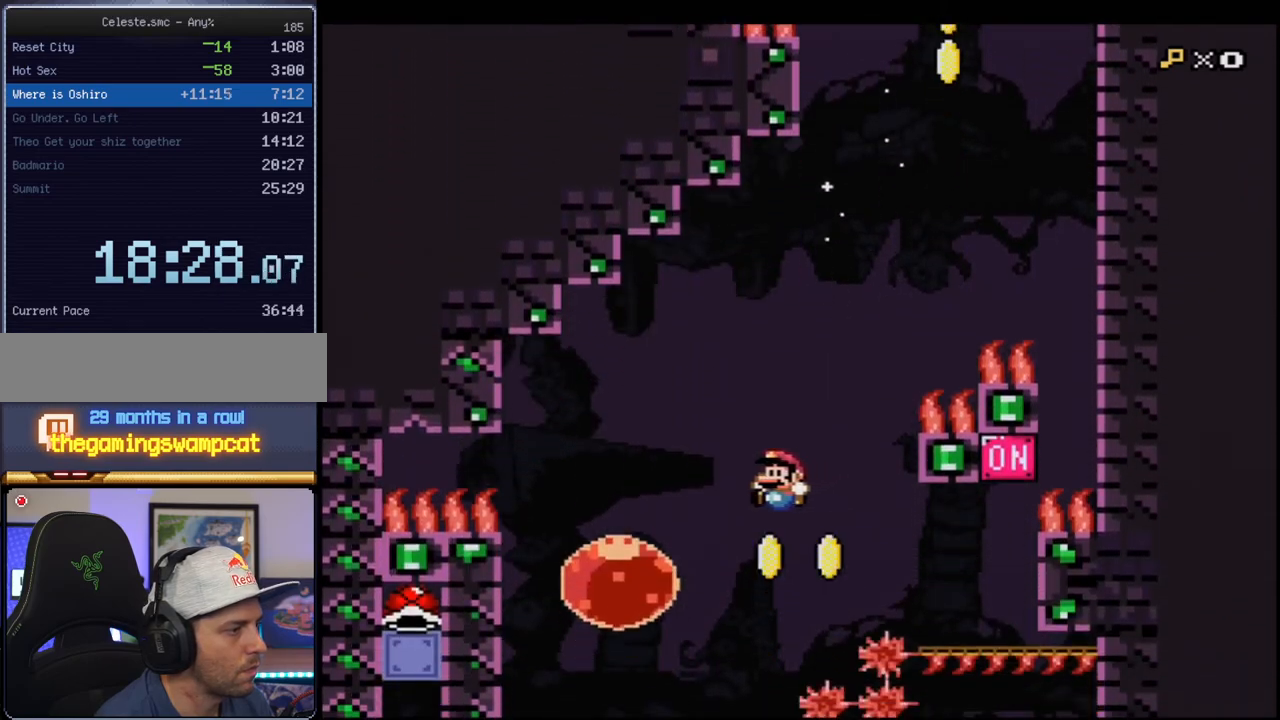
{"buttons": ["B", "Y"], "events": [[217, "DPAD_LEFT", "down"], [283, "DPAD_DOWN", "down"], [350, "R1", "down"], [467, "DPAD_DOWN", "up"], [467, "DPAD_LEFT", "up"], [467, "R1", "up"]]}
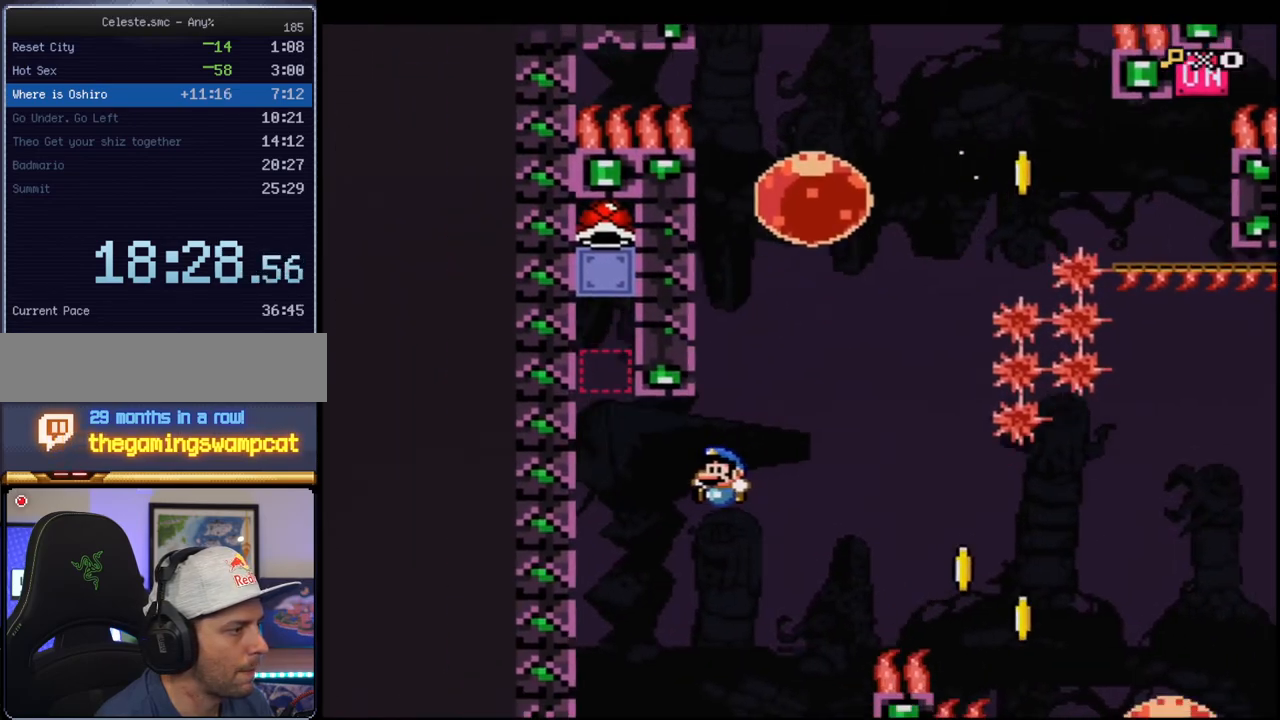
{"buttons": ["B", "Y"], "events": []}
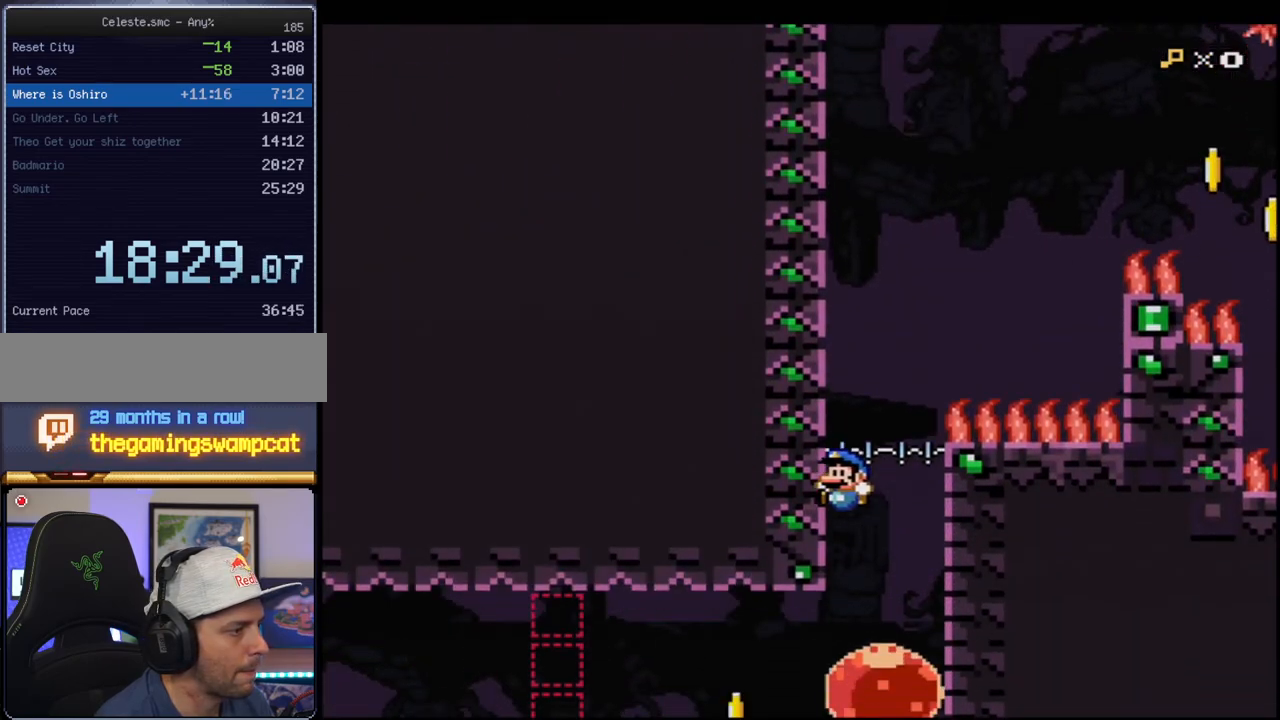
{"buttons": ["B", "Y", "DPAD_LEFT"], "events": [[67, "DPAD_RIGHT", "down"], [217, "DPAD_RIGHT", "up"], [317, "DPAD_LEFT", "down"], [383, "R1", "down"], [500, "R1", "up"]]}
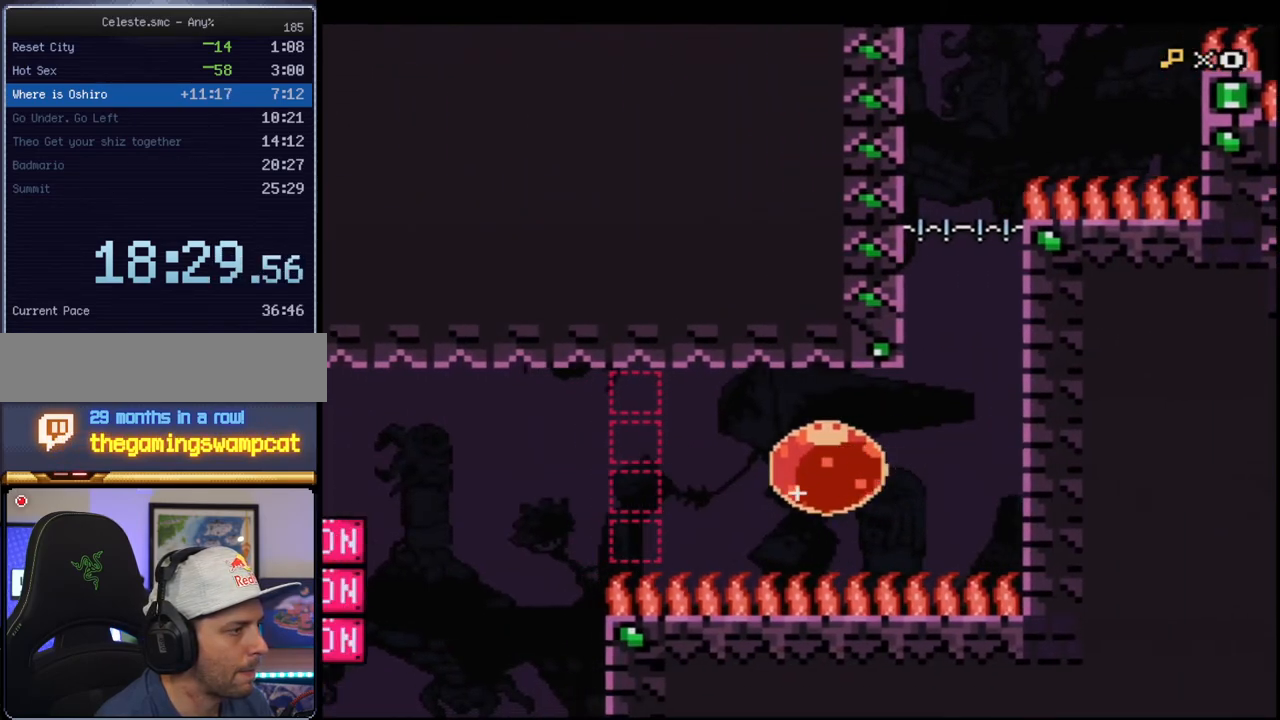
{"buttons": ["B", "Y"], "events": [[33, "DPAD_LEFT", "up"]]}